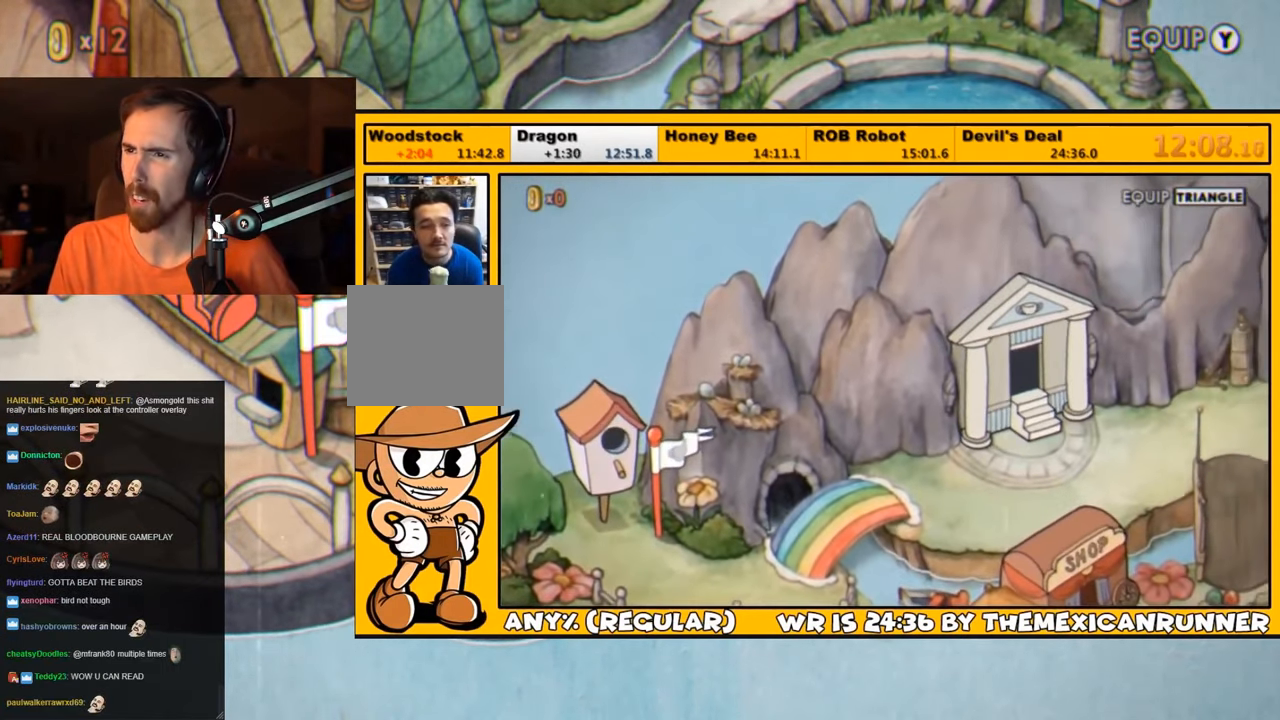
Gameplay with a controller (PlayStation layout); each line is a JSON object with the inputs held at the frame after it. "events" lists button and stick changes between this image and that frame as [ms after this image, input, new state], when the widget could be followed in between.
{"buttons": ["DPAD_RIGHT"], "left_stick": "center", "right_stick": "center", "events": [[283, "DPAD_UP", "down"], [416, "DPAD_UP", "up"]]}
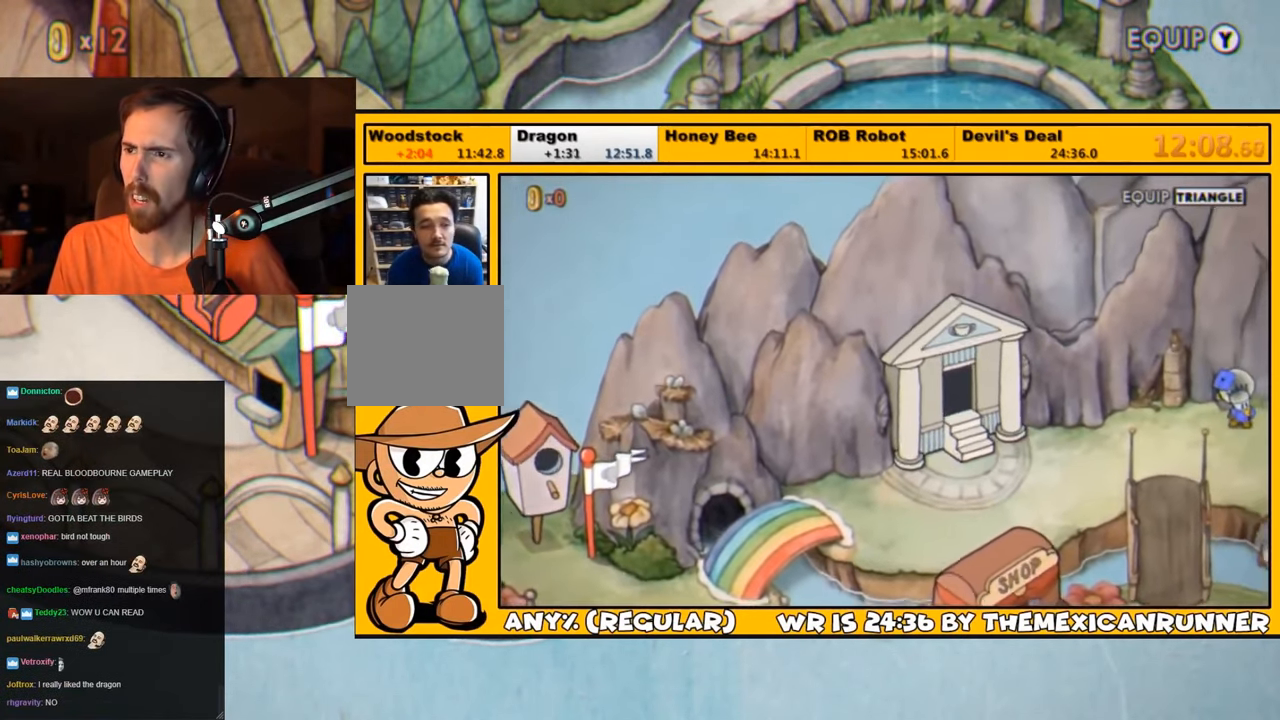
{"buttons": ["DPAD_UP", "DPAD_RIGHT"], "left_stick": "center", "right_stick": "center", "events": [[383, "DPAD_UP", "down"]]}
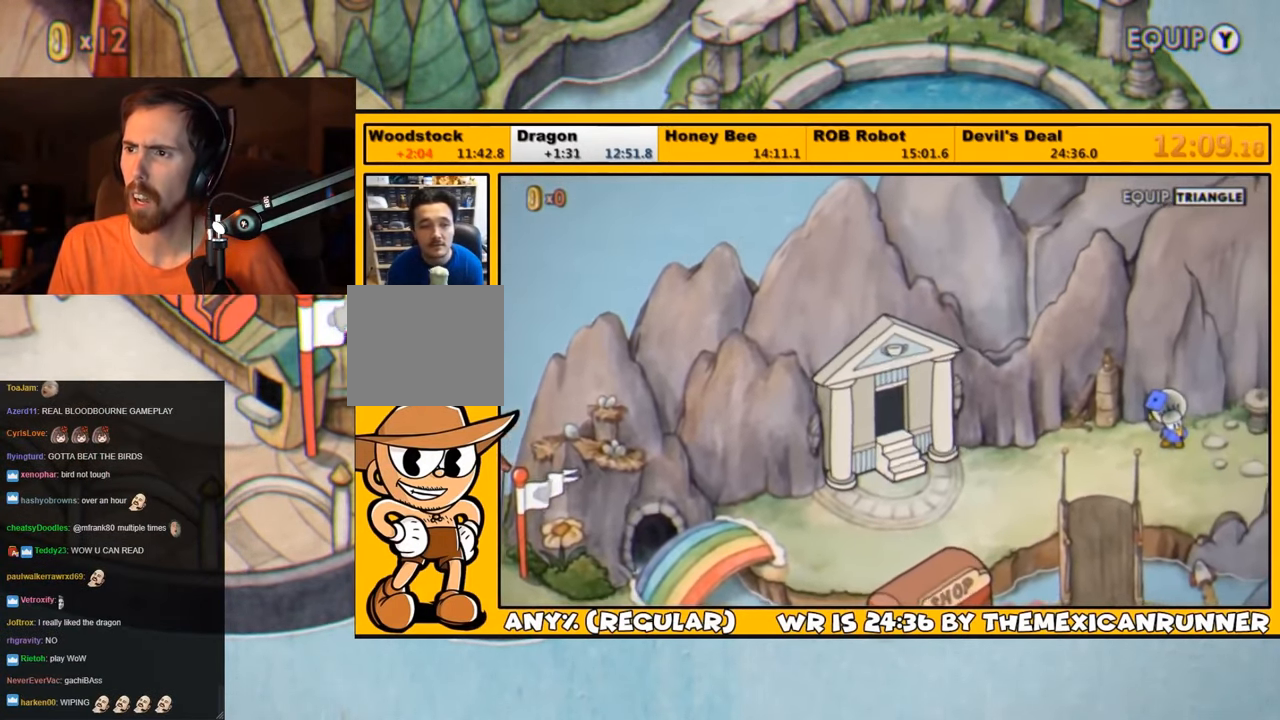
{"buttons": ["DPAD_RIGHT"], "left_stick": "center", "right_stick": "center", "events": [[33, "DPAD_UP", "up"]]}
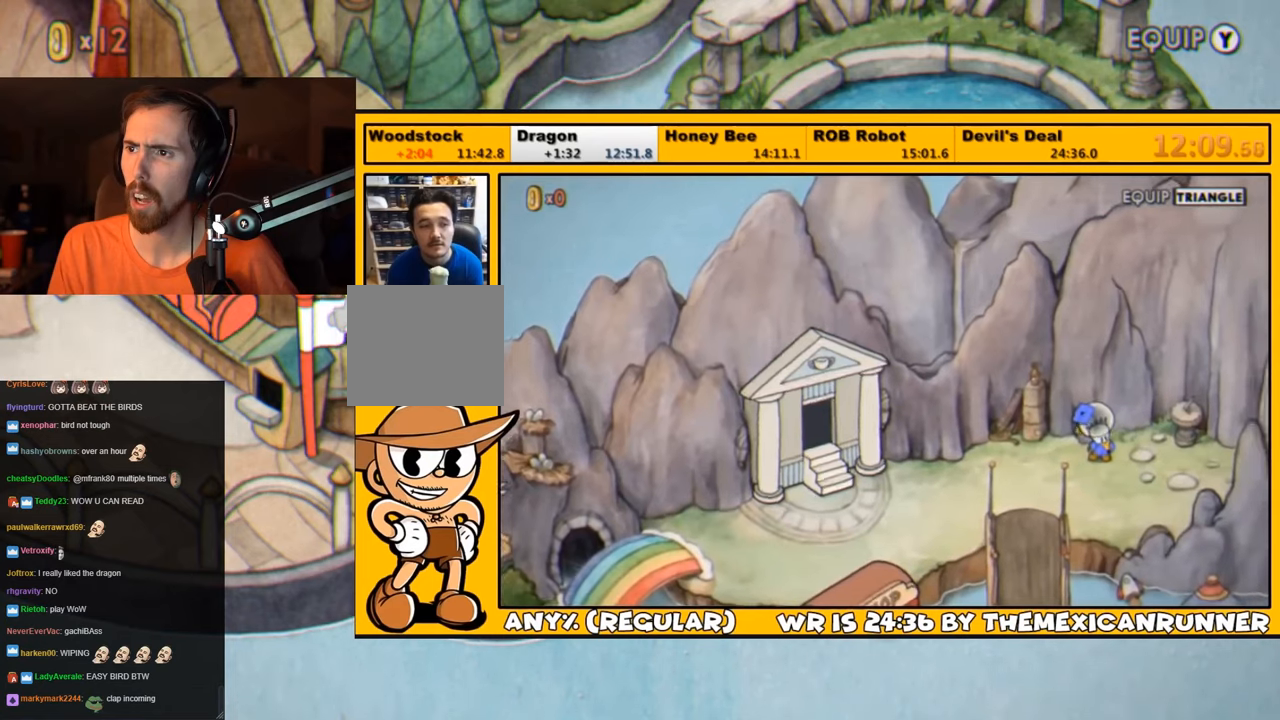
{"buttons": ["DPAD_RIGHT"], "left_stick": "center", "right_stick": "center", "events": [[300, "DPAD_UP", "down"], [400, "DPAD_UP", "up"]]}
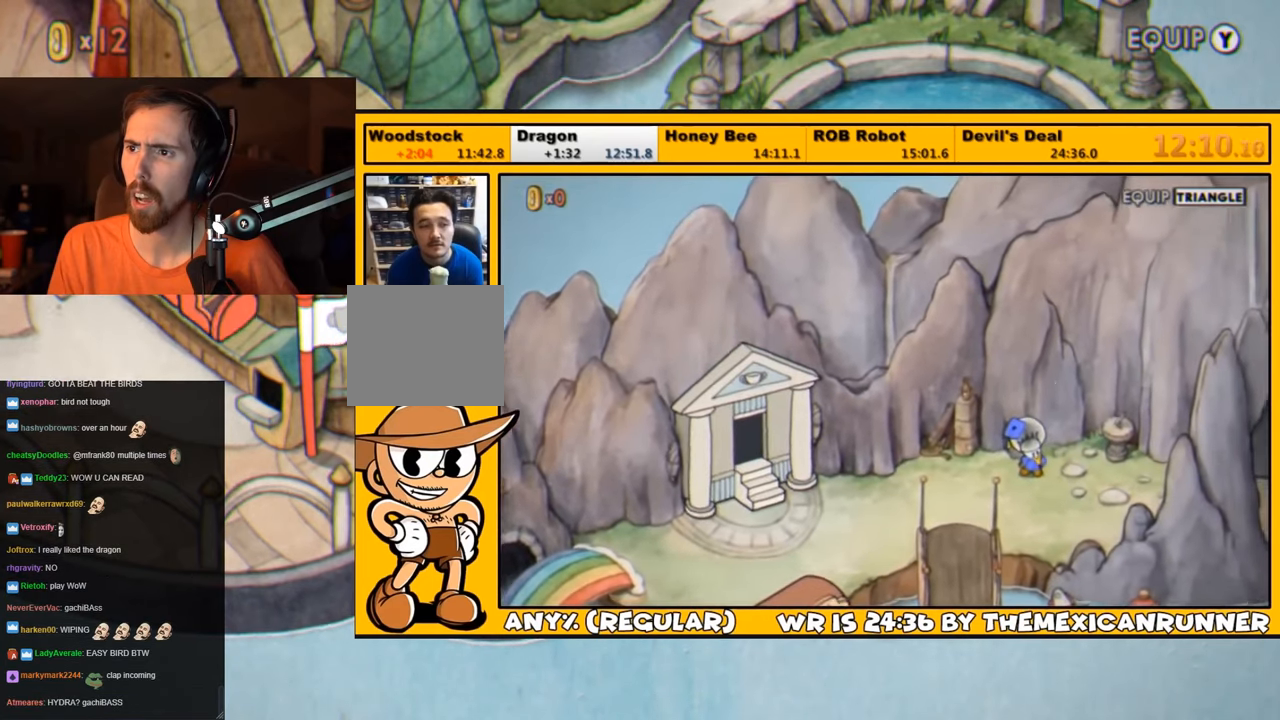
{"buttons": ["DPAD_RIGHT"], "left_stick": "center", "right_stick": "center", "events": []}
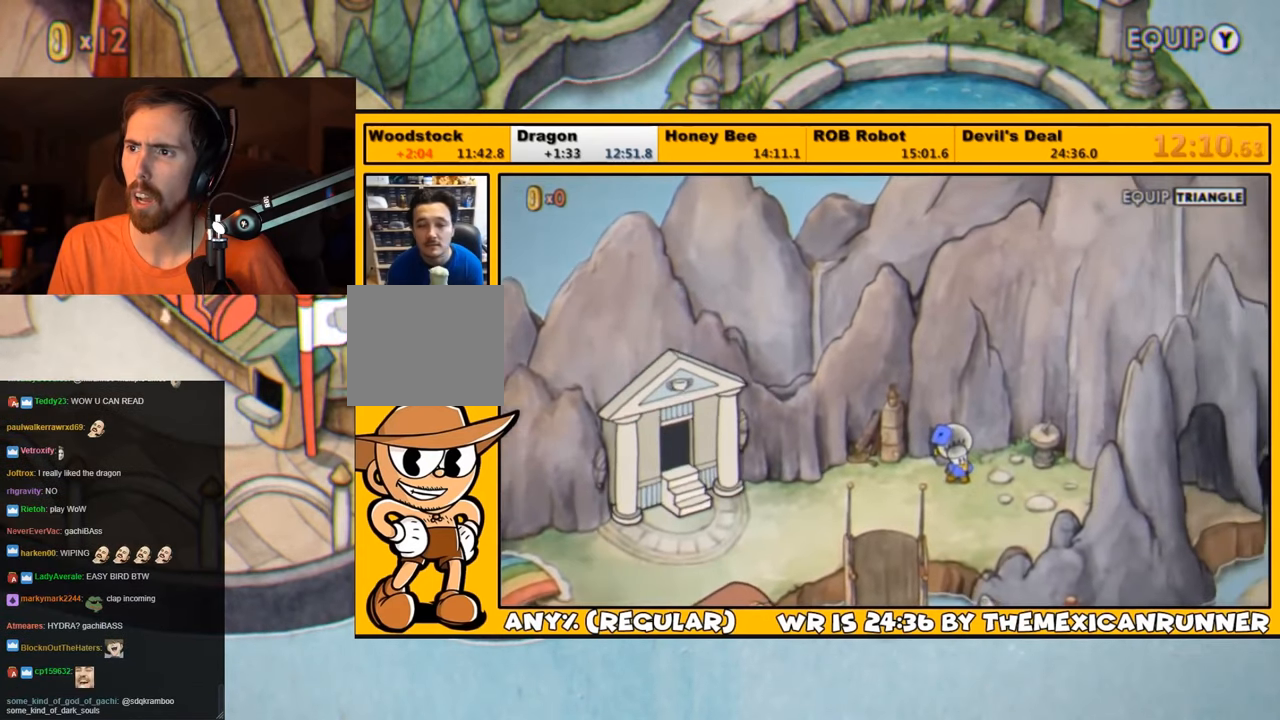
{"buttons": ["DPAD_RIGHT"], "left_stick": "center", "right_stick": "center", "events": []}
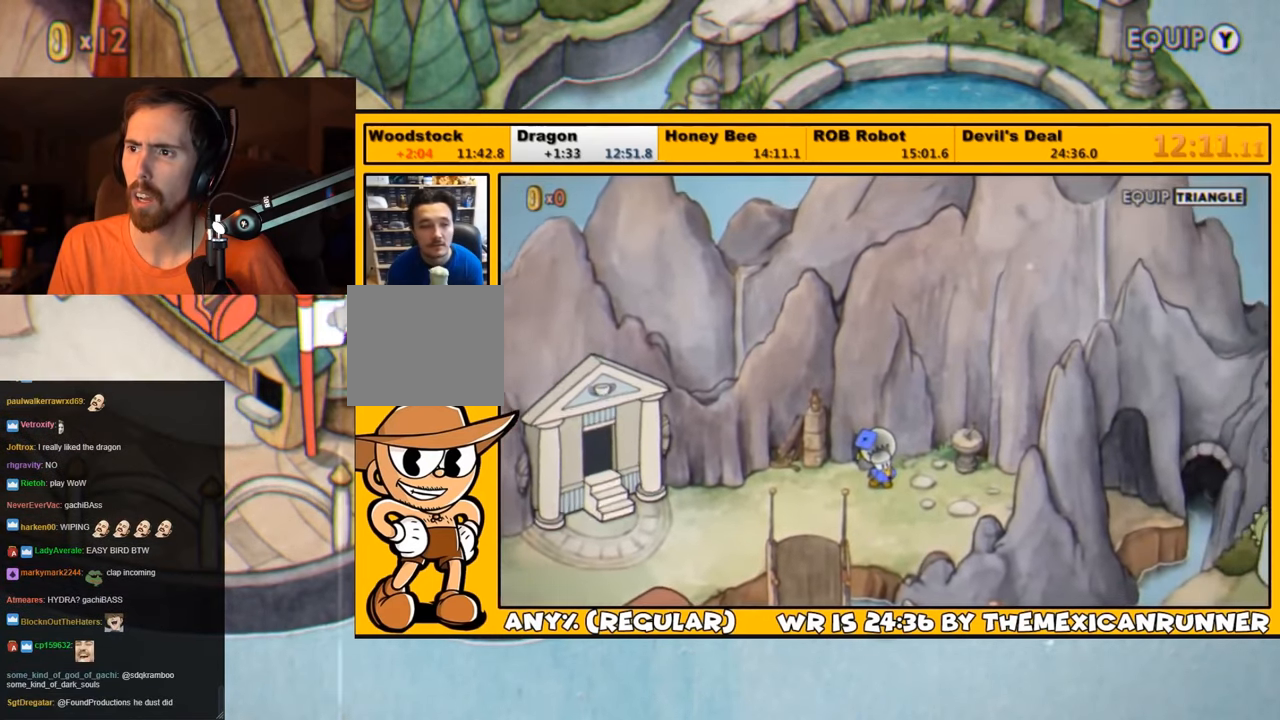
{"buttons": ["DPAD_RIGHT"], "left_stick": "center", "right_stick": "center", "events": []}
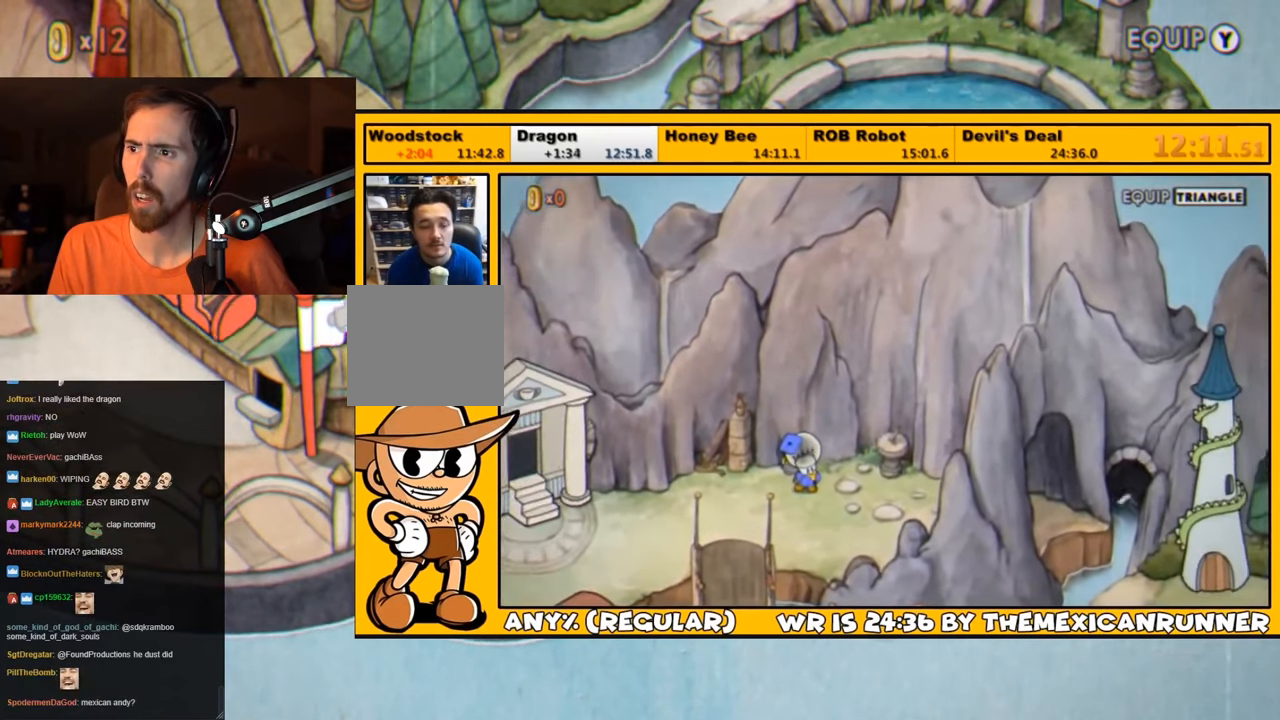
{"buttons": ["DPAD_RIGHT"], "left_stick": "center", "right_stick": "center", "events": []}
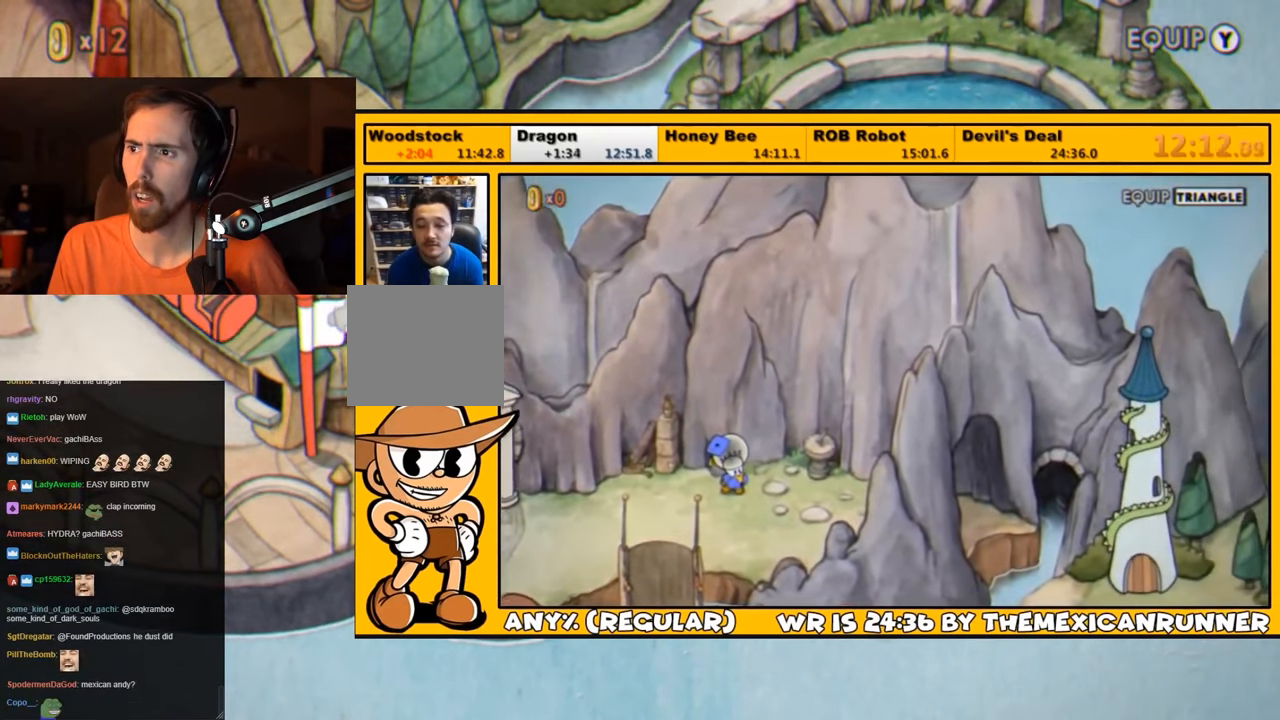
{"buttons": ["DPAD_RIGHT"], "left_stick": "center", "right_stick": "center", "events": []}
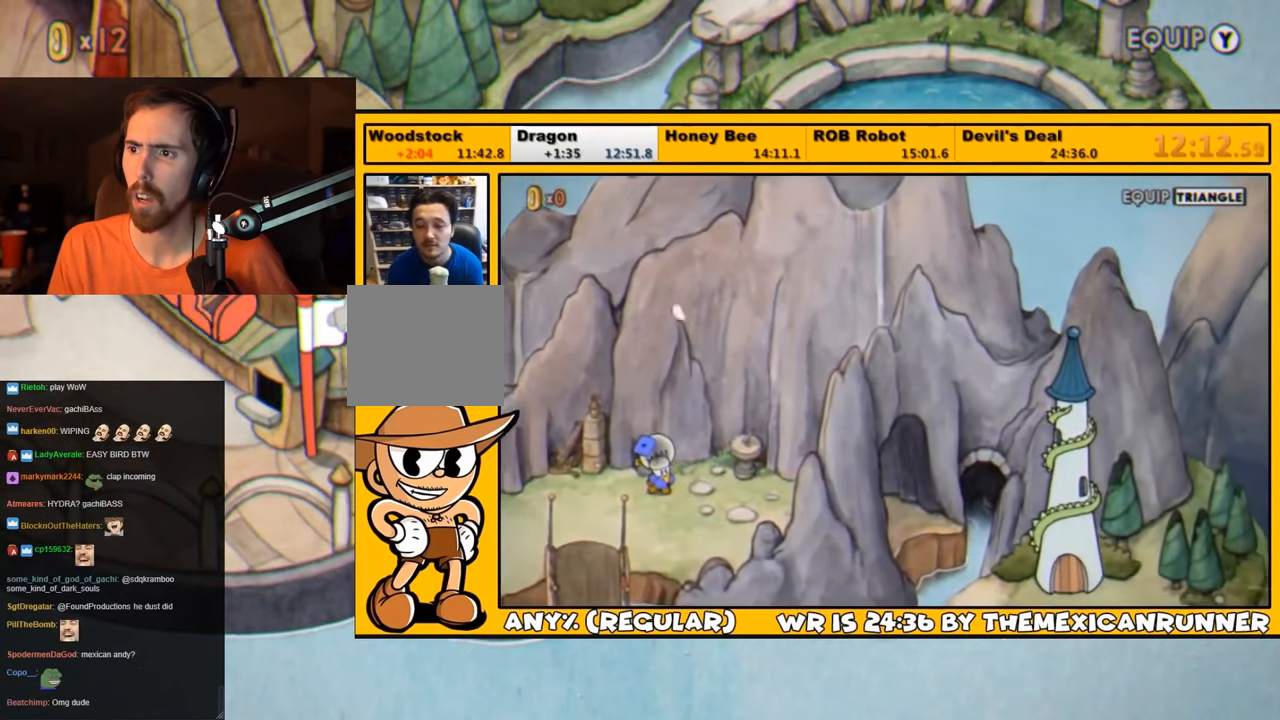
{"buttons": ["DPAD_RIGHT"], "left_stick": "center", "right_stick": "center", "events": []}
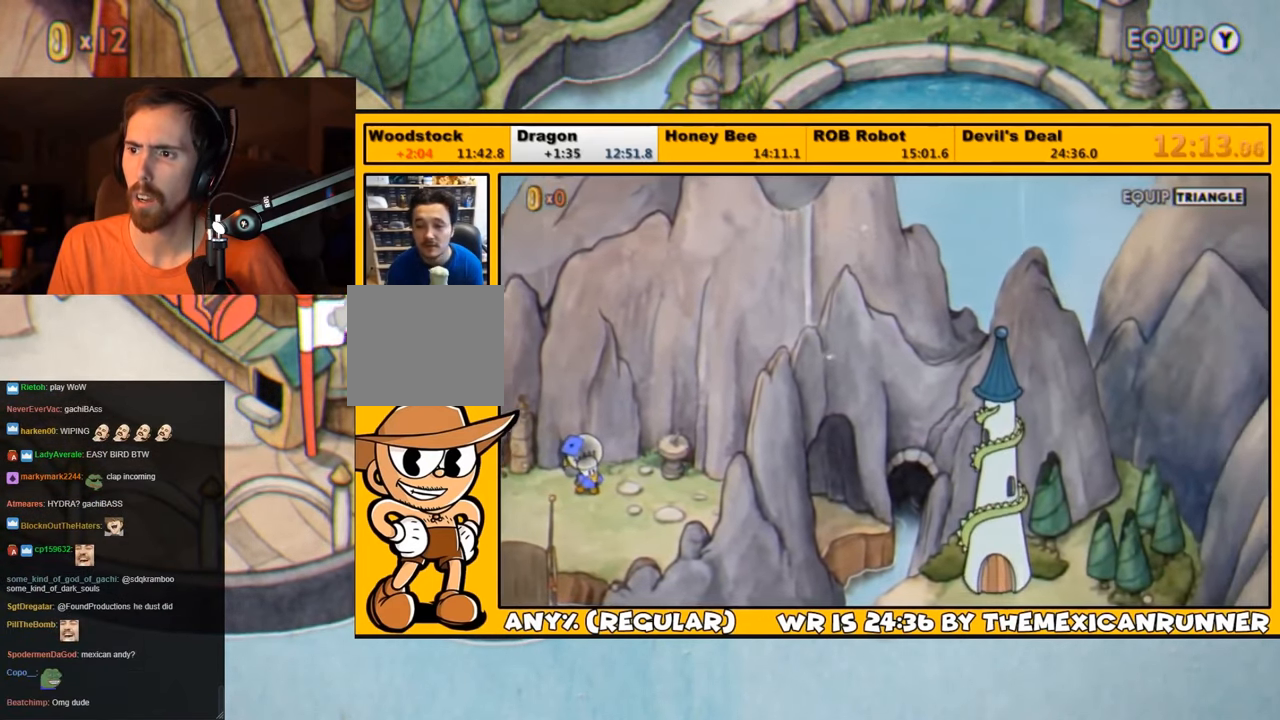
{"buttons": ["DPAD_RIGHT"], "left_stick": "center", "right_stick": "center", "events": []}
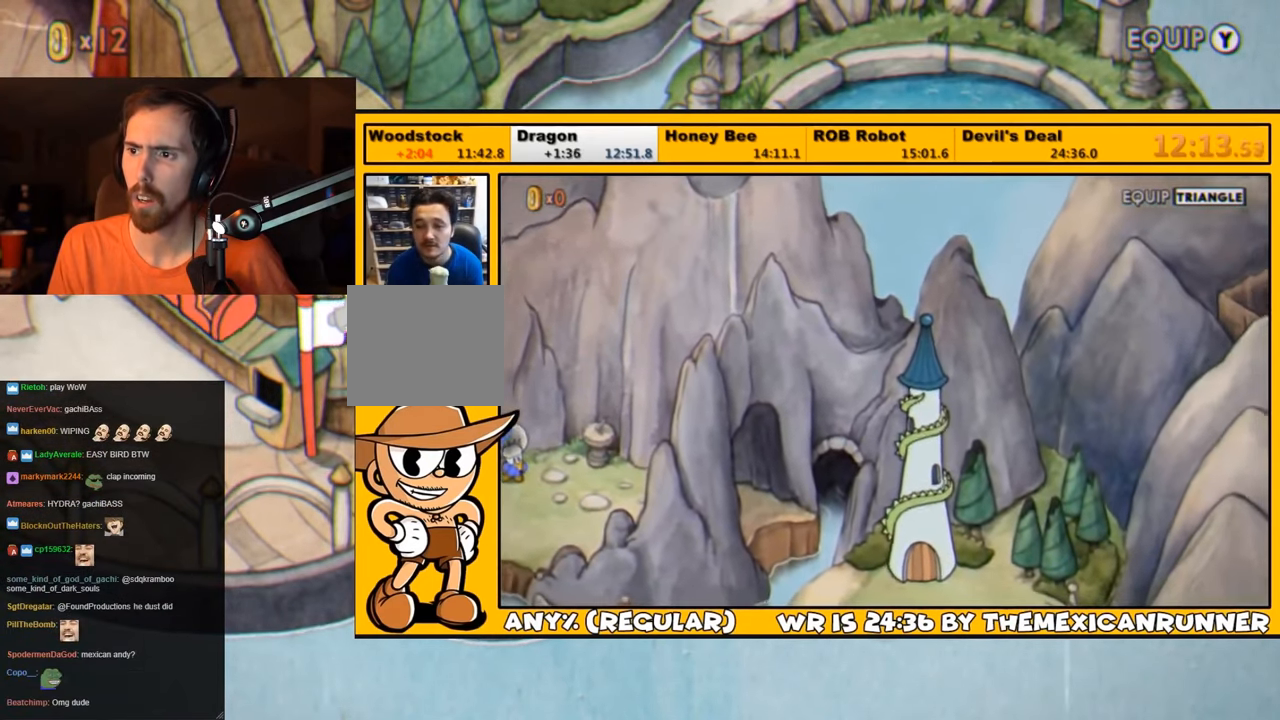
{"buttons": ["DPAD_DOWN", "DPAD_RIGHT"], "left_stick": "center", "right_stick": "center", "events": [[317, "DPAD_DOWN", "down"]]}